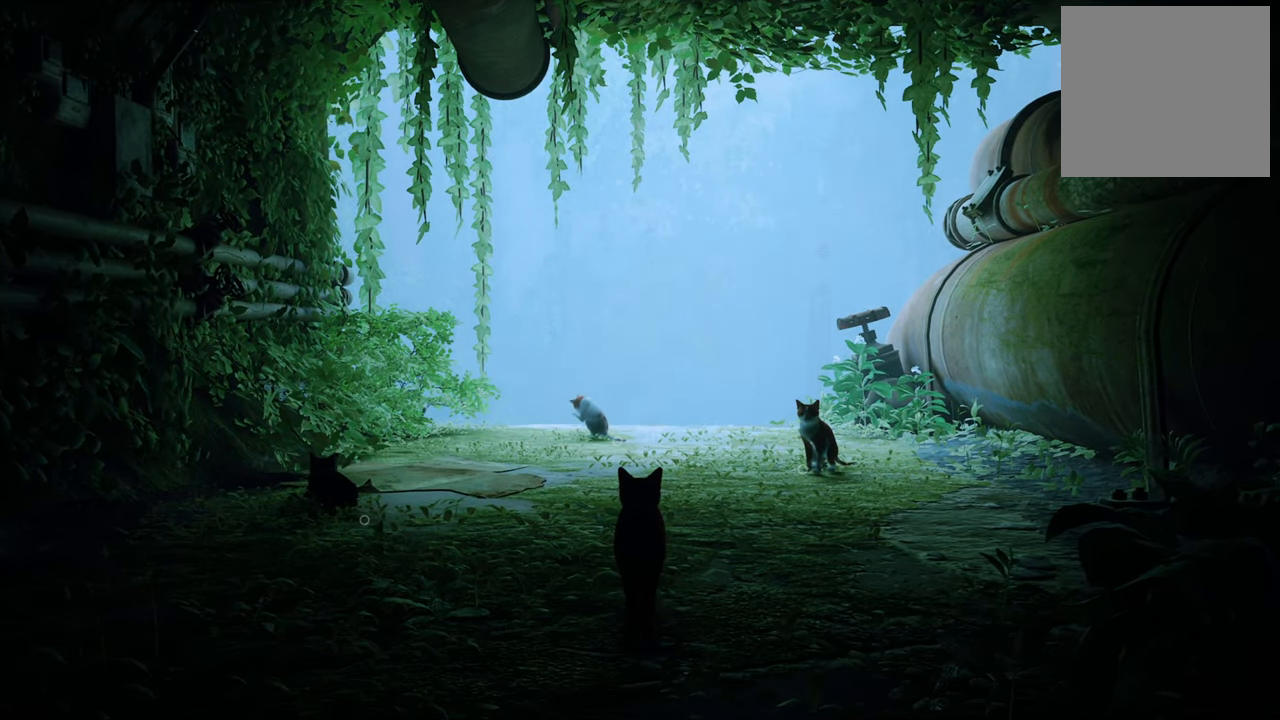
Gameplay with a controller (Xbox layout); each line is a JSON object with the inputs held at the frame after it. "events" lists button and stick changes between this image and that frame as [ms after this image, input, new state], when the widget could be followed in between.
{"buttons": [], "left_stick": "right", "right_stick": "center", "events": [[240, "left_stick", "right"]]}
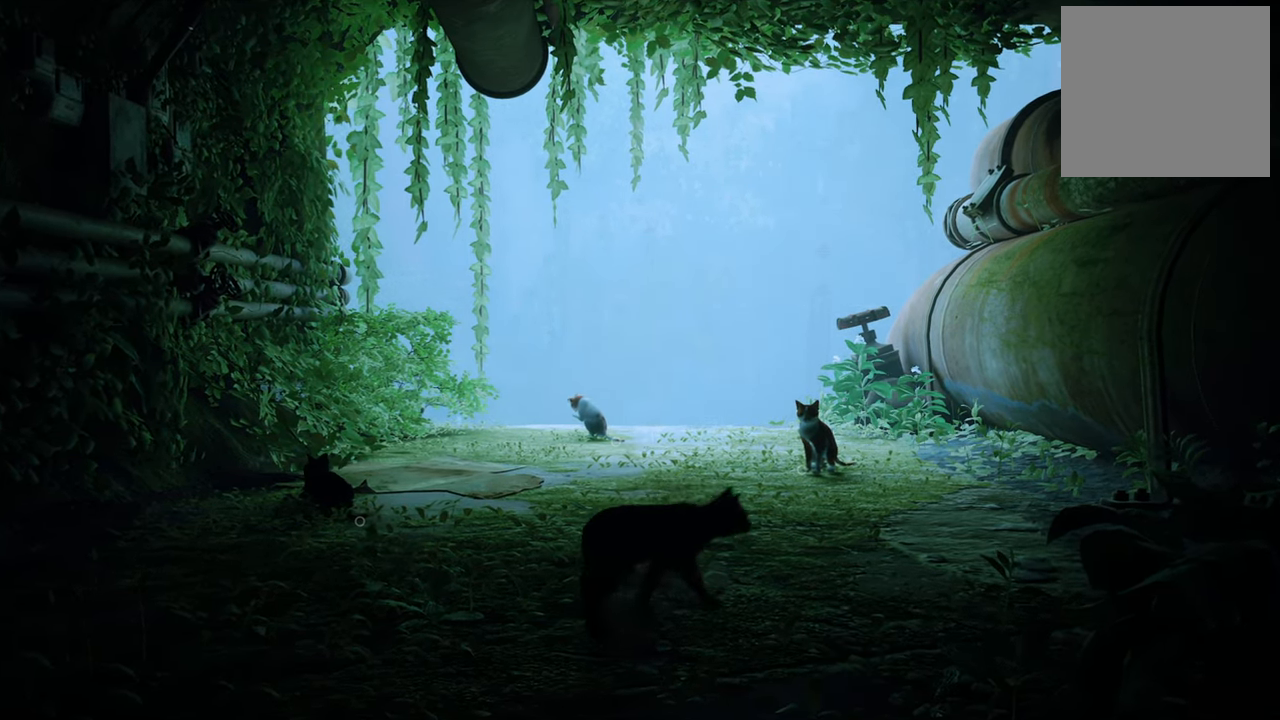
{"buttons": [], "left_stick": "up", "right_stick": "center", "events": [[20, "left_stick", "up-right"], [400, "left_stick", "up"]]}
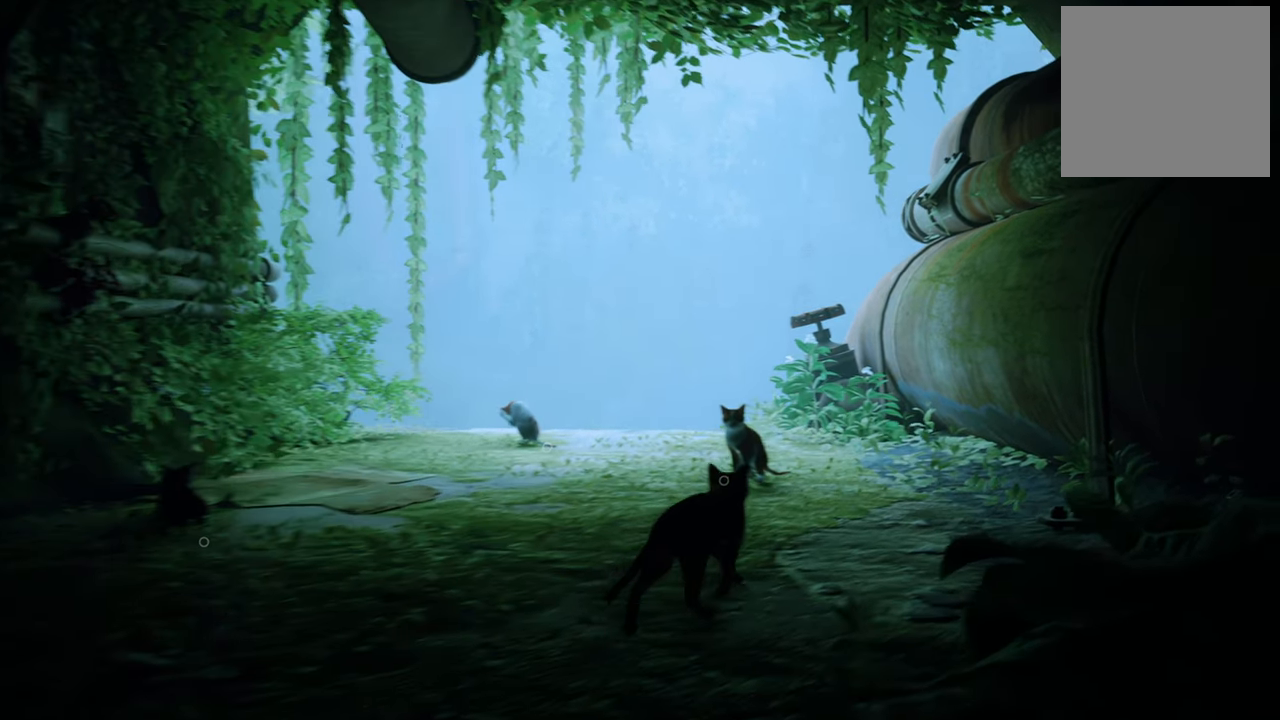
{"buttons": [], "left_stick": "up-left", "right_stick": "center", "events": [[380, "left_stick", "up-left"]]}
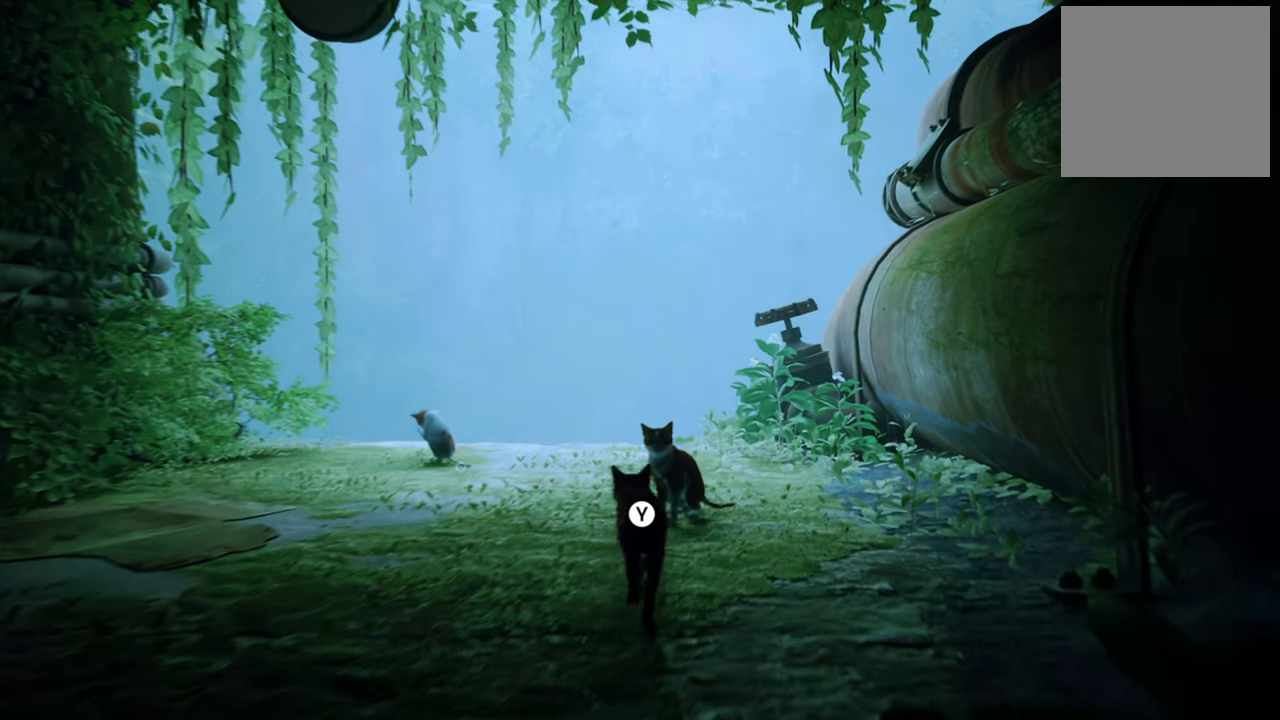
{"buttons": [], "left_stick": "up-left", "right_stick": "down-left", "events": [[160, "right_stick", "down-left"]]}
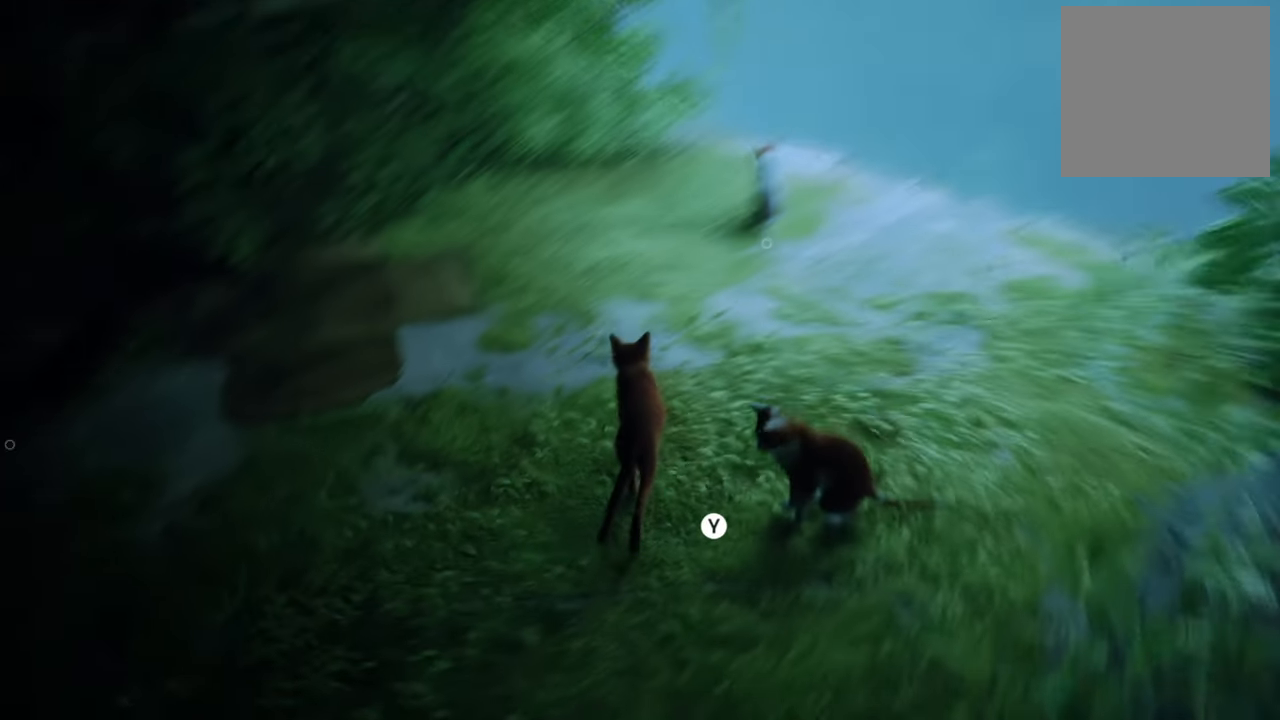
{"buttons": [], "left_stick": "center", "right_stick": "center", "events": [[120, "left_stick", "center"], [160, "right_stick", "center"]]}
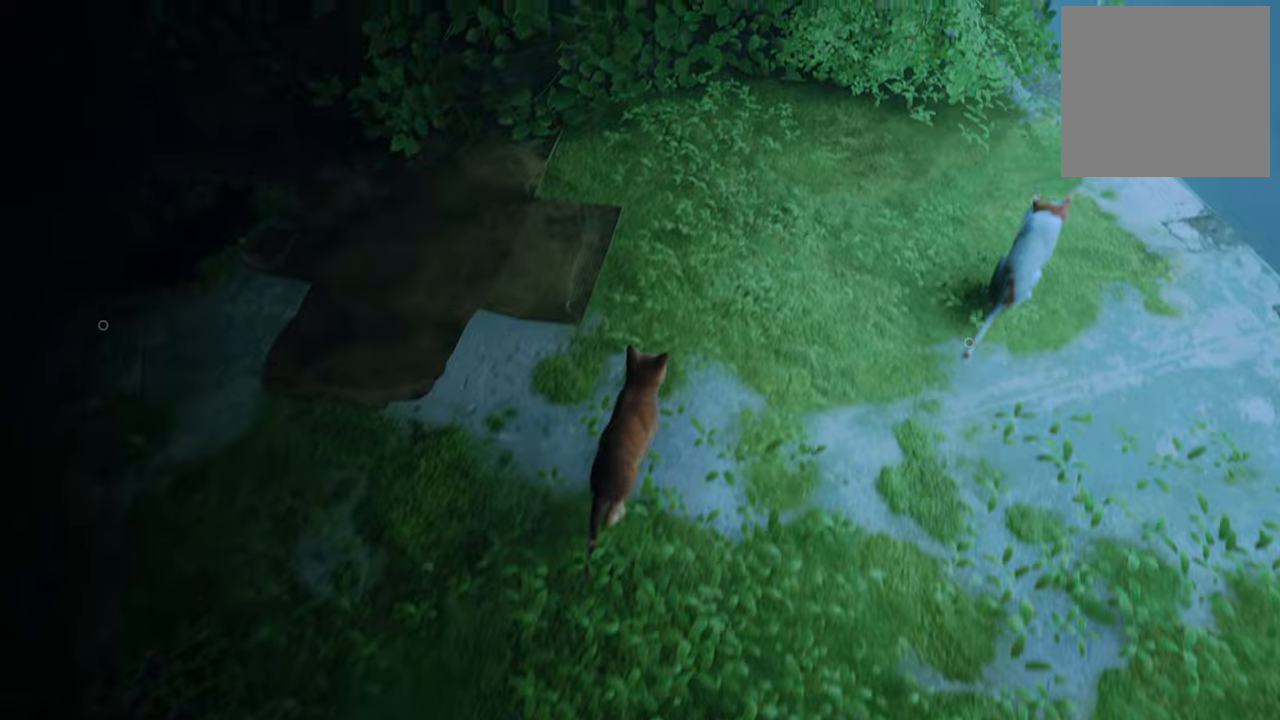
{"buttons": [], "left_stick": "center", "right_stick": "left", "events": [[60, "right_stick", "left"]]}
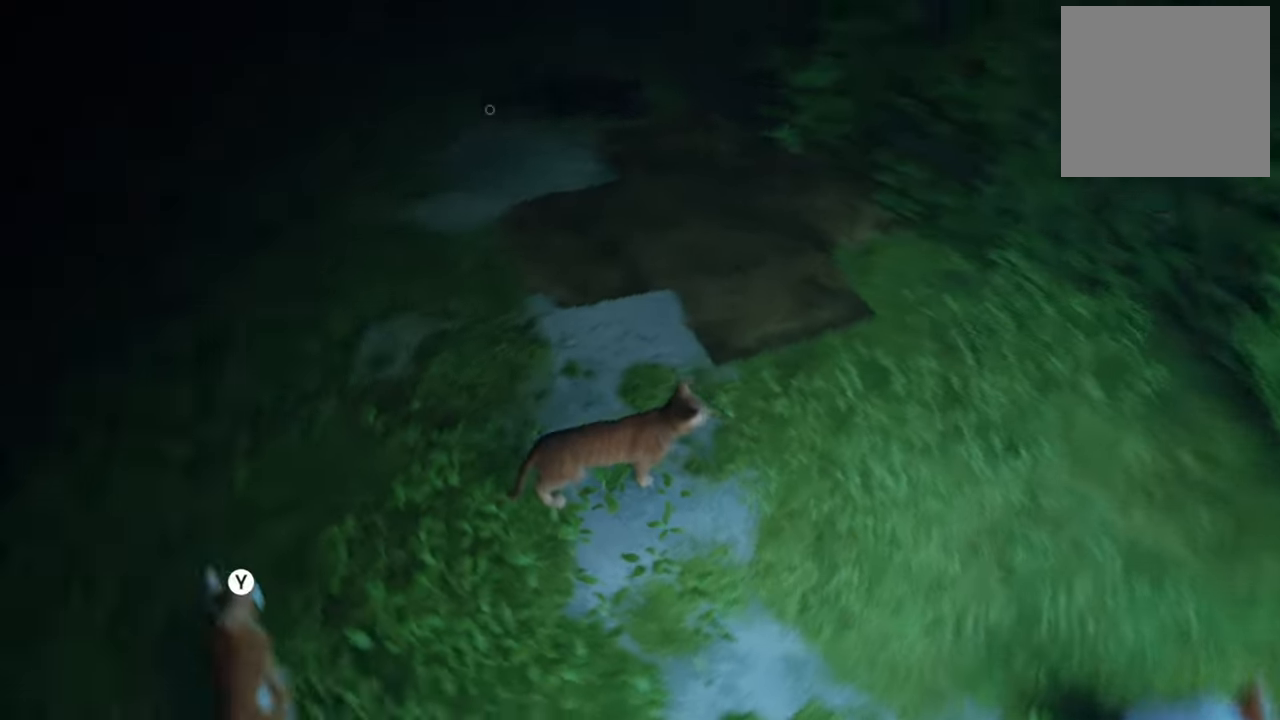
{"buttons": [], "left_stick": "up-left", "right_stick": "center", "events": [[40, "left_stick", "up-left"], [200, "right_stick", "center"]]}
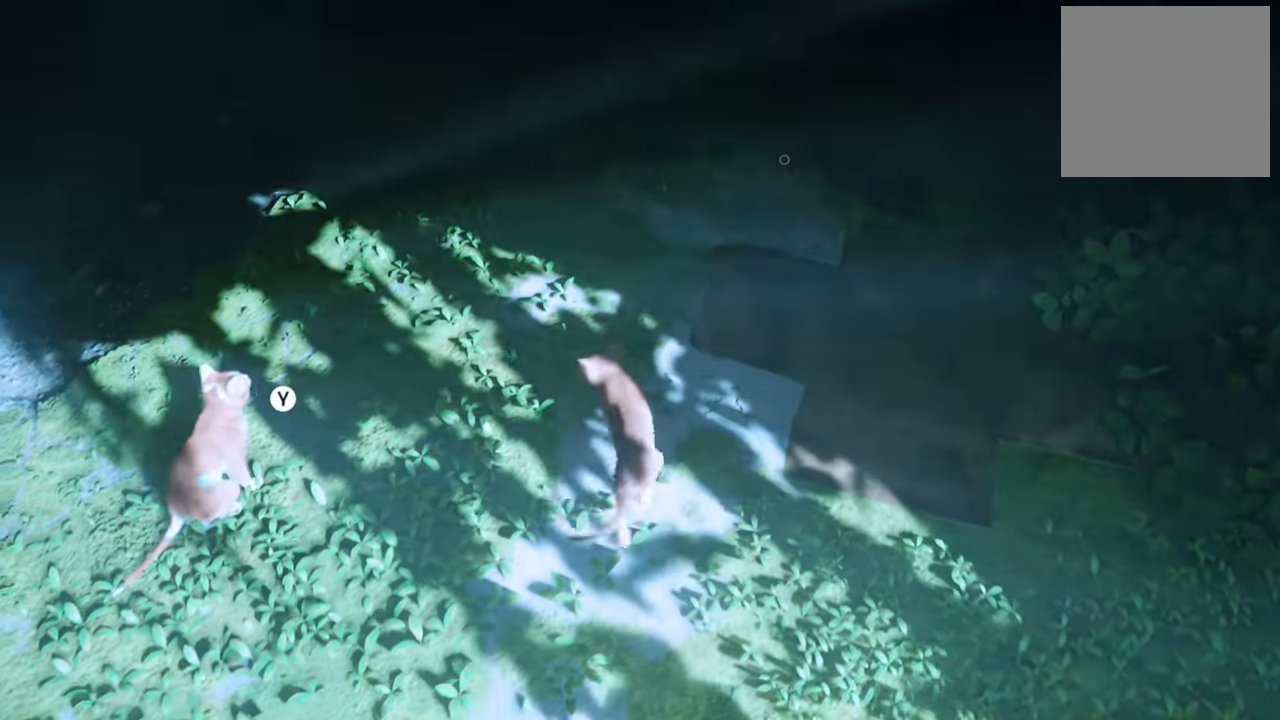
{"buttons": [], "left_stick": "up", "right_stick": "center", "events": [[140, "left_stick", "up"]]}
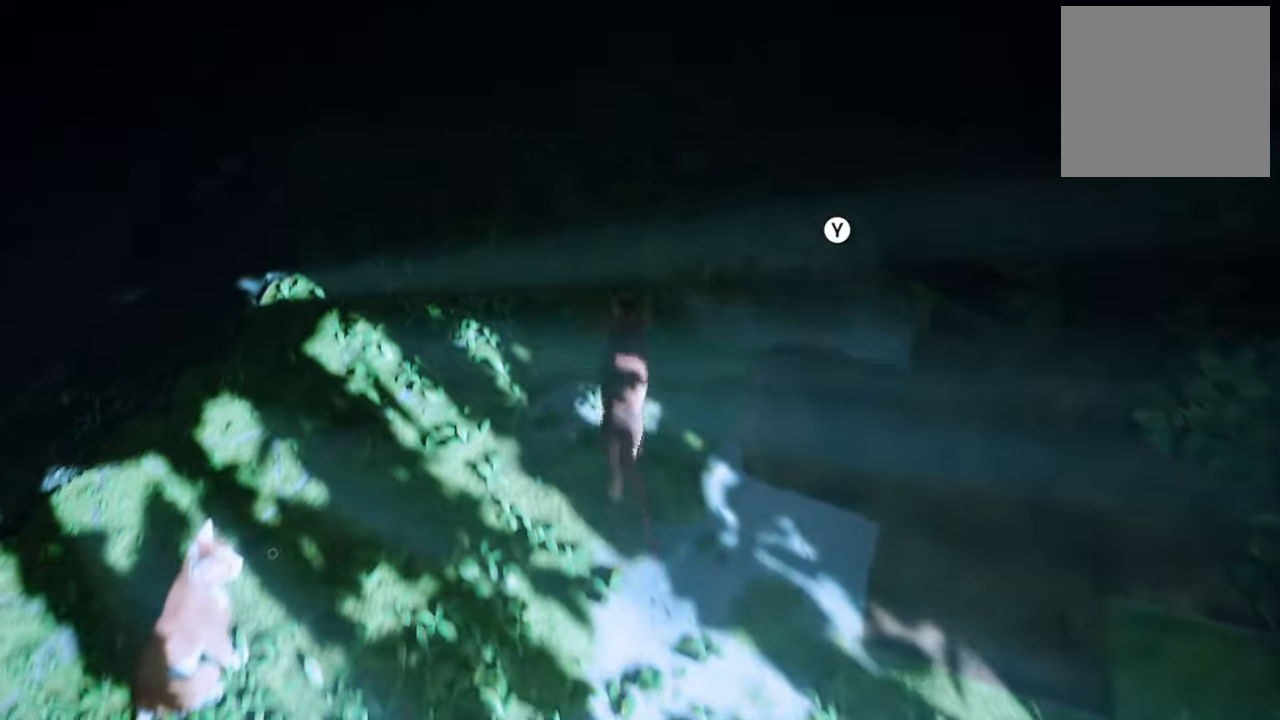
{"buttons": [], "left_stick": "up", "right_stick": "center", "events": []}
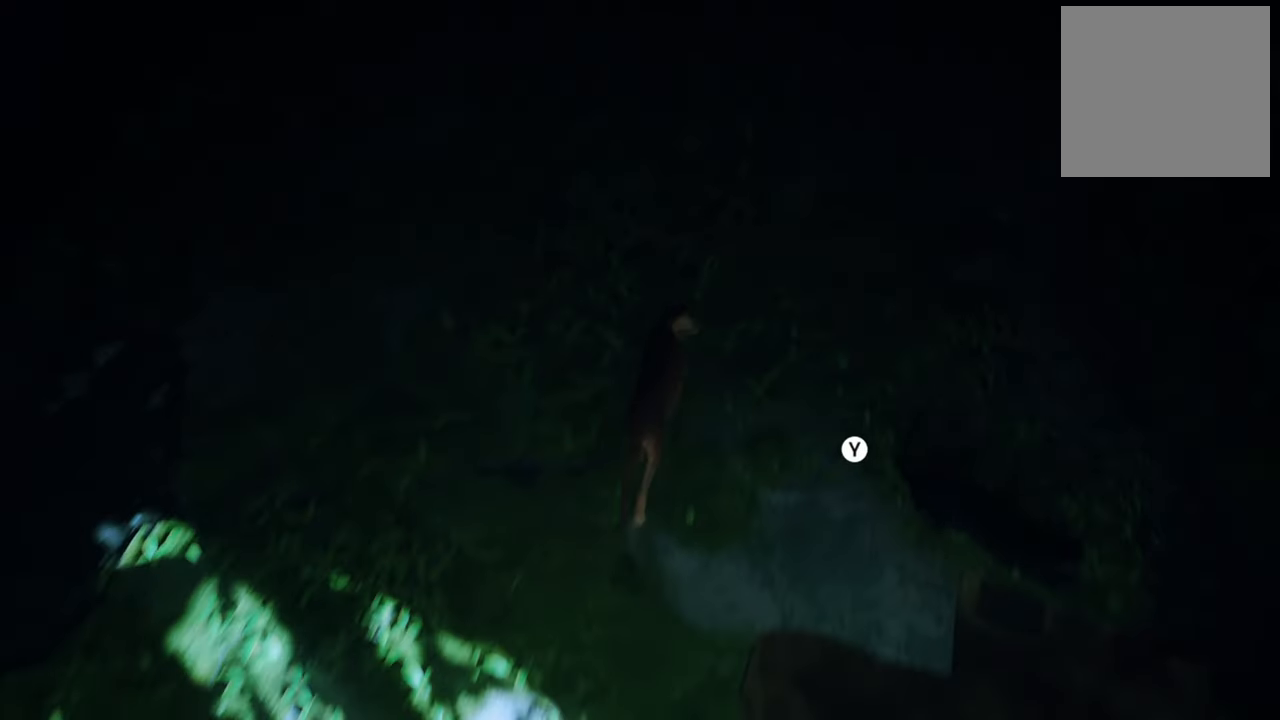
{"buttons": [], "left_stick": "center", "right_stick": "up-right", "events": [[20, "left_stick", "center"], [200, "right_stick", "up-right"]]}
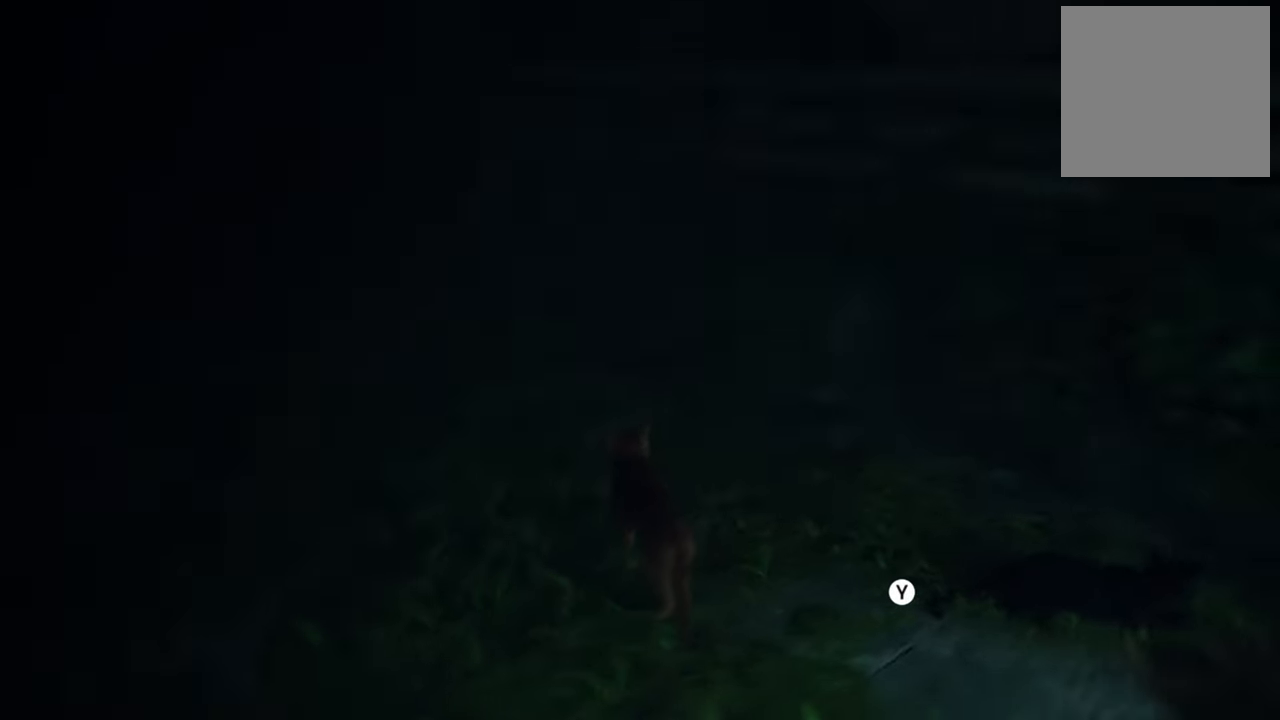
{"buttons": [], "left_stick": "down-left", "right_stick": "up-left", "events": [[80, "right_stick", "center"], [200, "left_stick", "down-left"], [300, "right_stick", "up-left"]]}
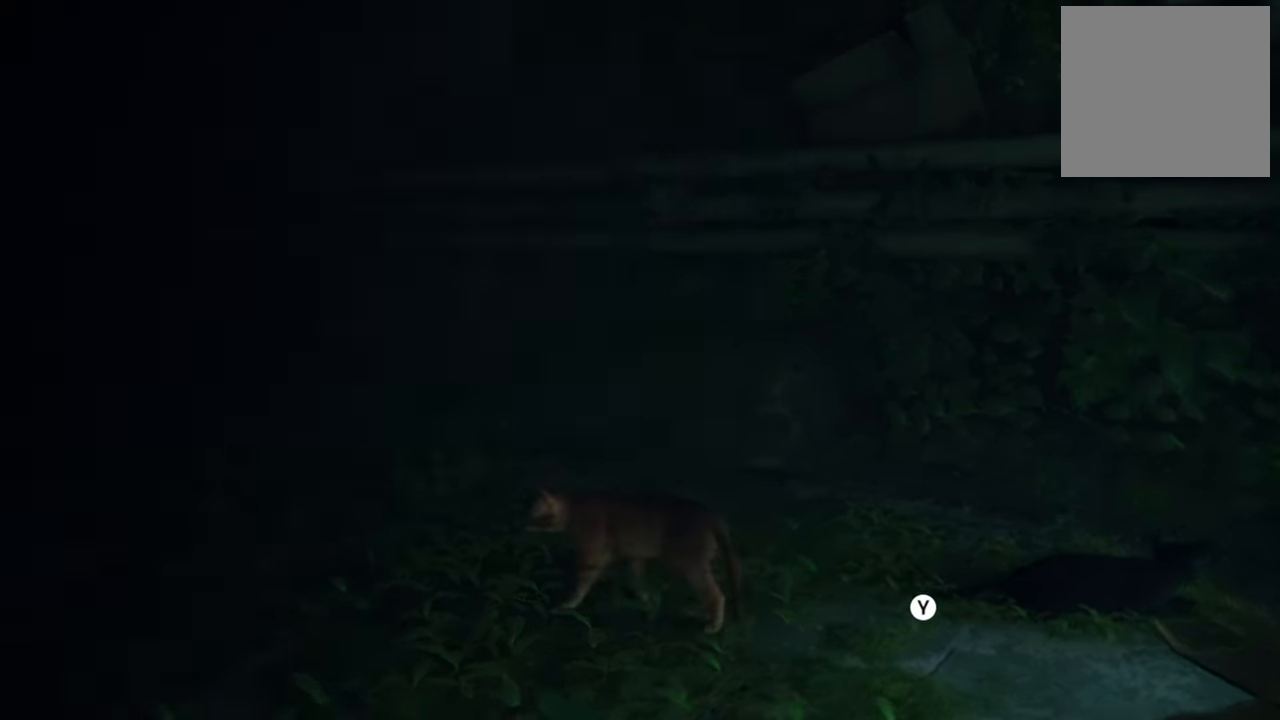
{"buttons": [], "left_stick": "down-right", "right_stick": "left", "events": [[200, "left_stick", "down"], [380, "left_stick", "down-right"], [460, "right_stick", "left"]]}
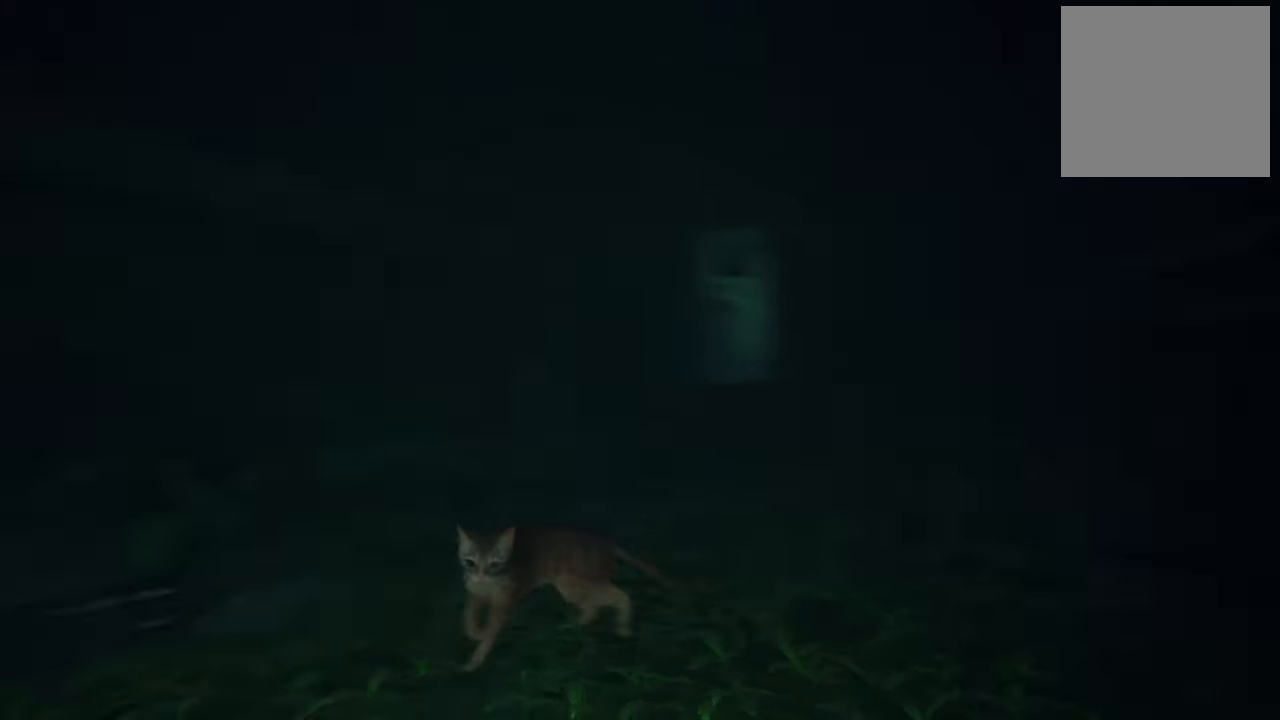
{"buttons": [], "left_stick": "up-left", "right_stick": "center", "events": [[100, "right_stick", "center"], [200, "left_stick", "up-right"], [360, "left_stick", "up"], [500, "left_stick", "up-left"]]}
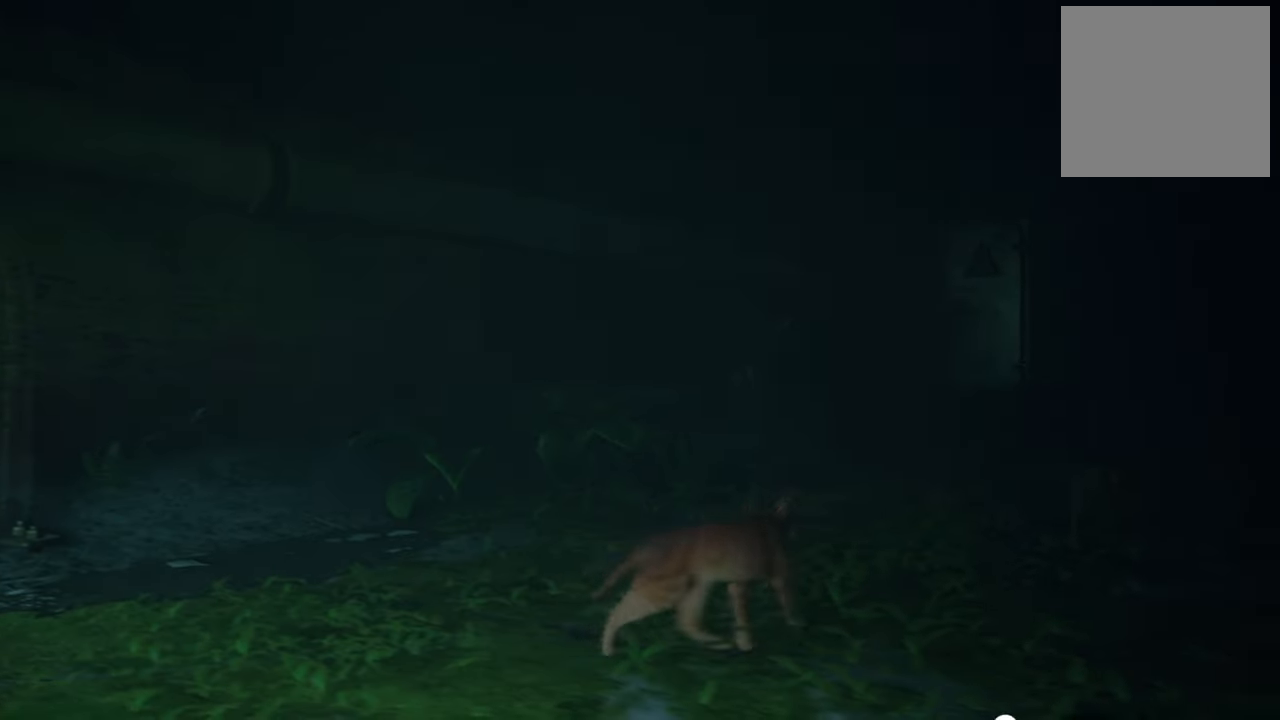
{"buttons": [], "left_stick": "center", "right_stick": "center", "events": [[140, "left_stick", "center"]]}
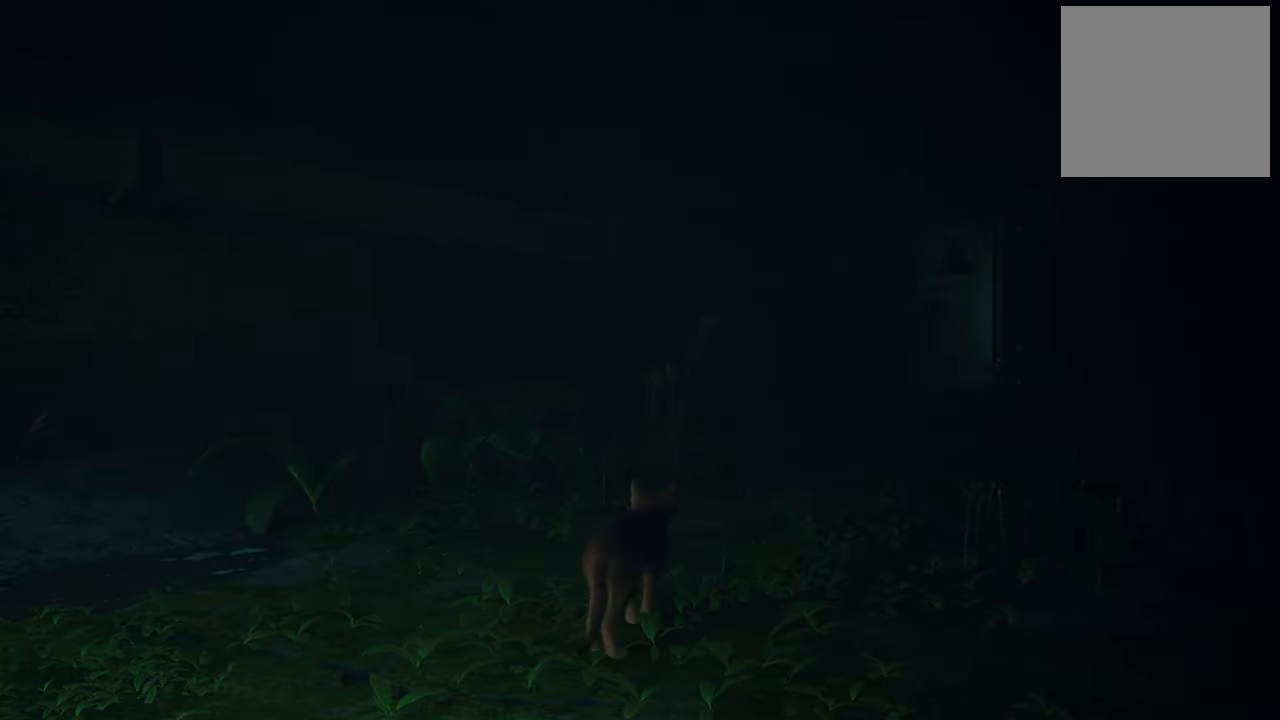
{"buttons": [], "left_stick": "up", "right_stick": "center", "events": [[80, "right_stick", "right"], [300, "left_stick", "up"], [460, "right_stick", "center"]]}
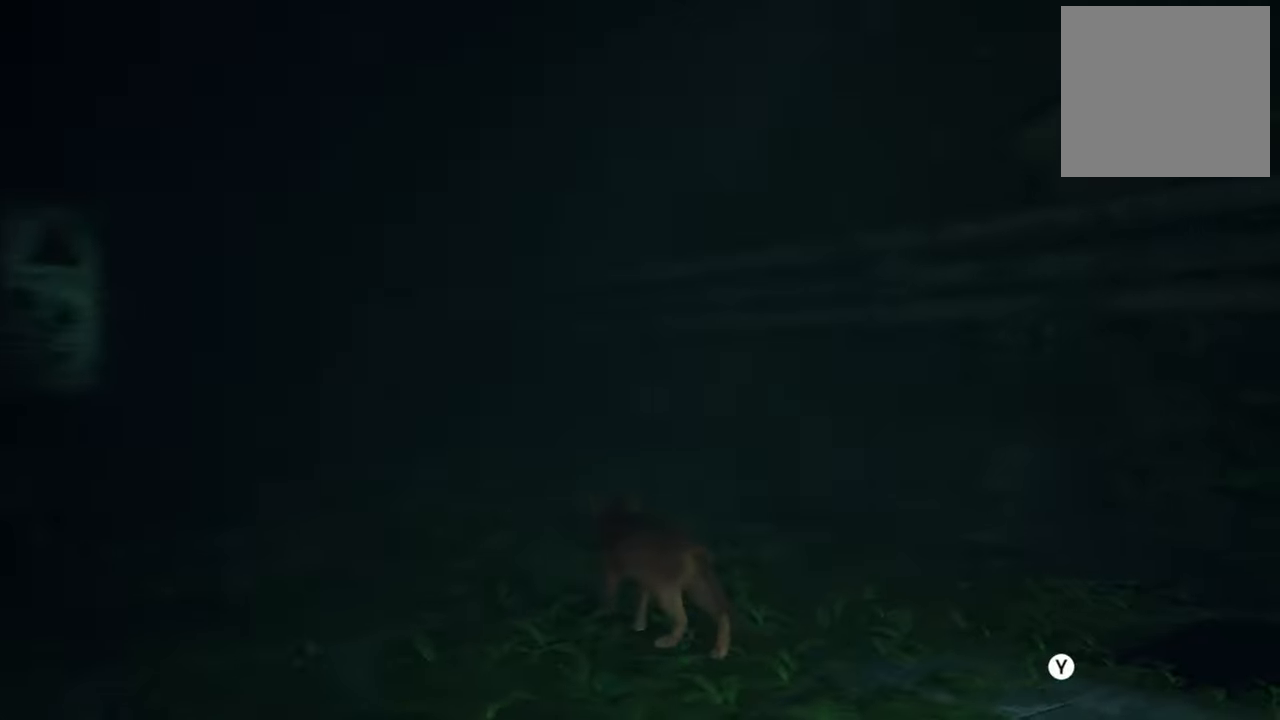
{"buttons": [], "left_stick": "up", "right_stick": "left", "events": [[320, "right_stick", "left"]]}
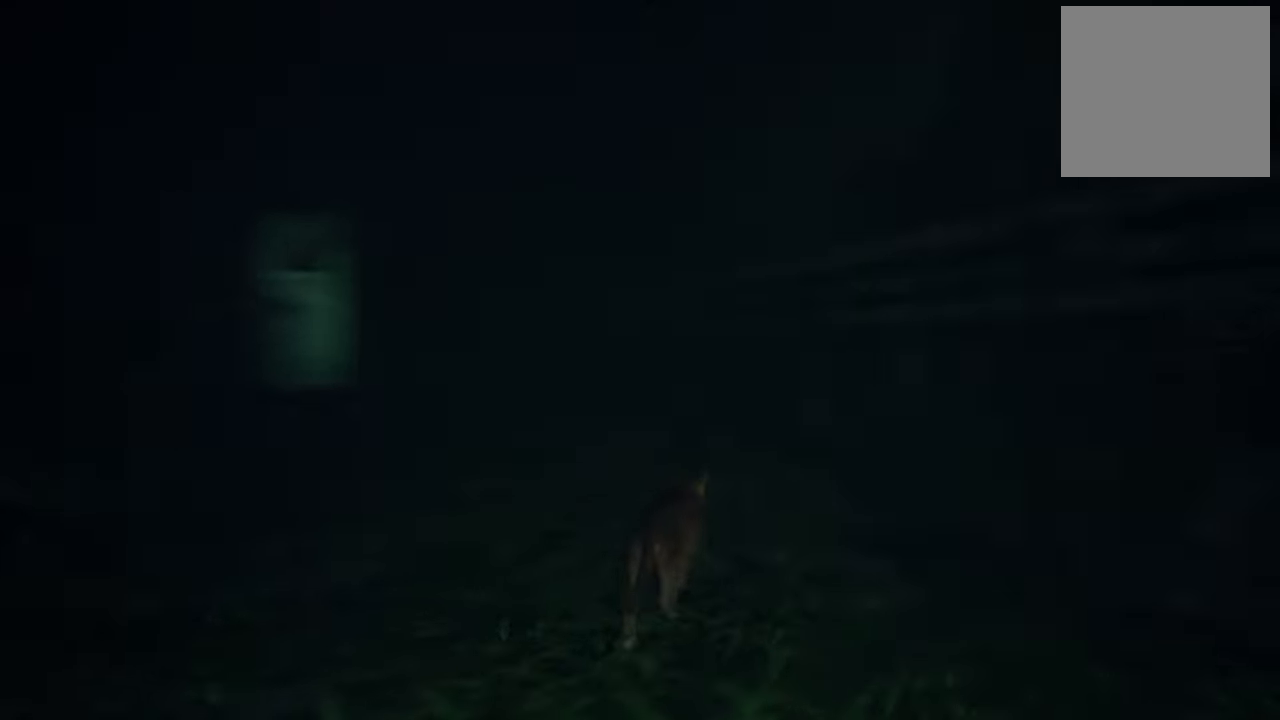
{"buttons": [], "left_stick": "up", "right_stick": "center", "events": [[260, "right_stick", "center"]]}
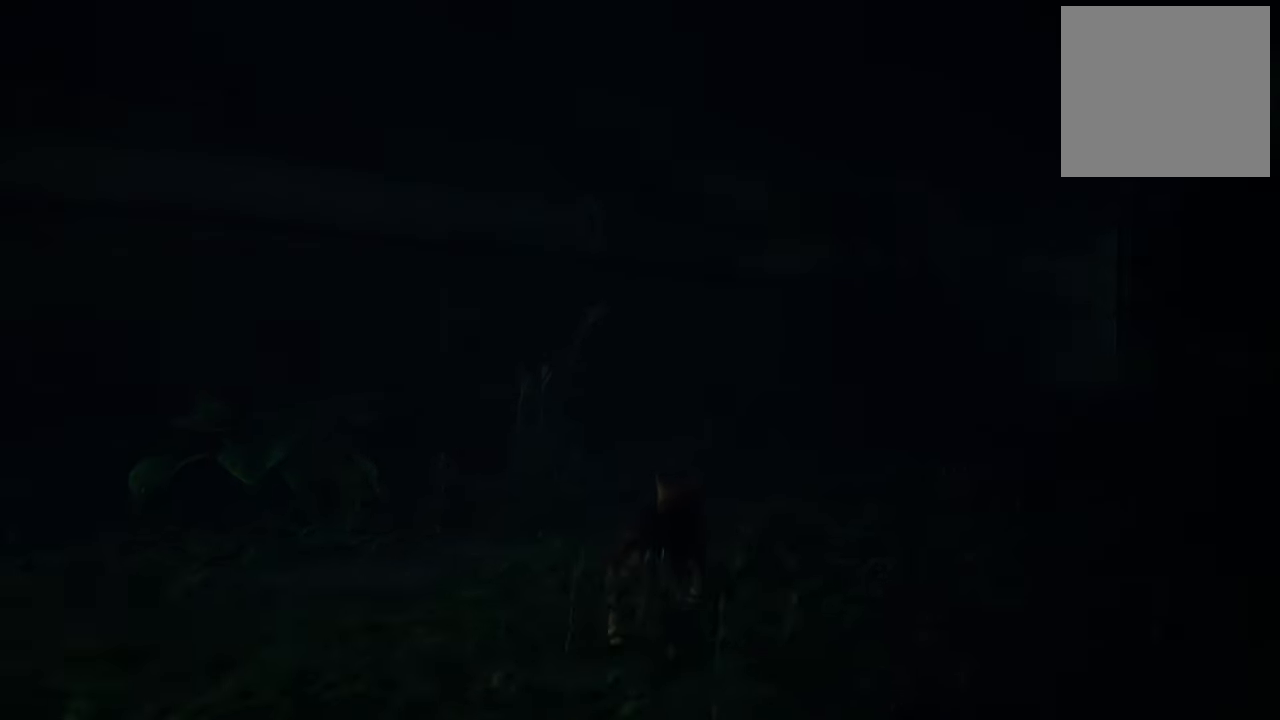
{"buttons": [], "left_stick": "up", "right_stick": "right", "events": [[240, "right_stick", "right"]]}
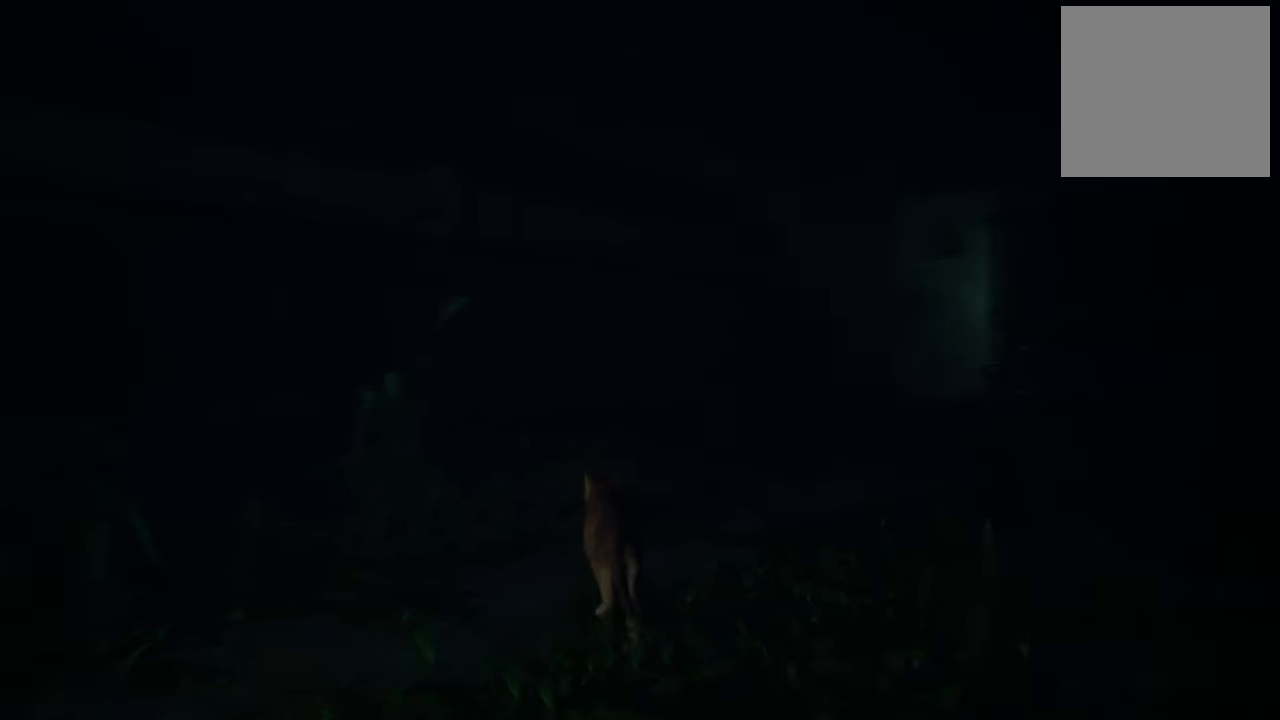
{"buttons": [], "left_stick": "up", "right_stick": "center", "events": [[240, "right_stick", "center"]]}
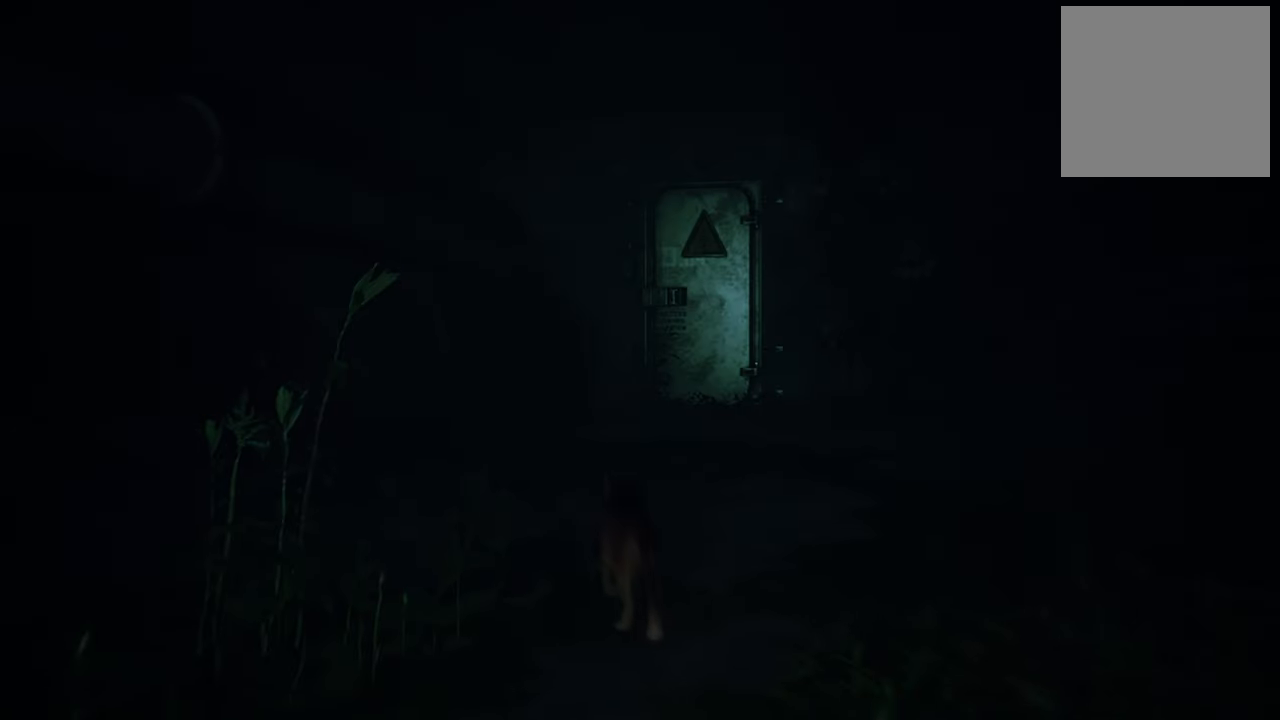
{"buttons": [], "left_stick": "center", "right_stick": "right", "events": [[380, "right_stick", "right"], [460, "left_stick", "center"]]}
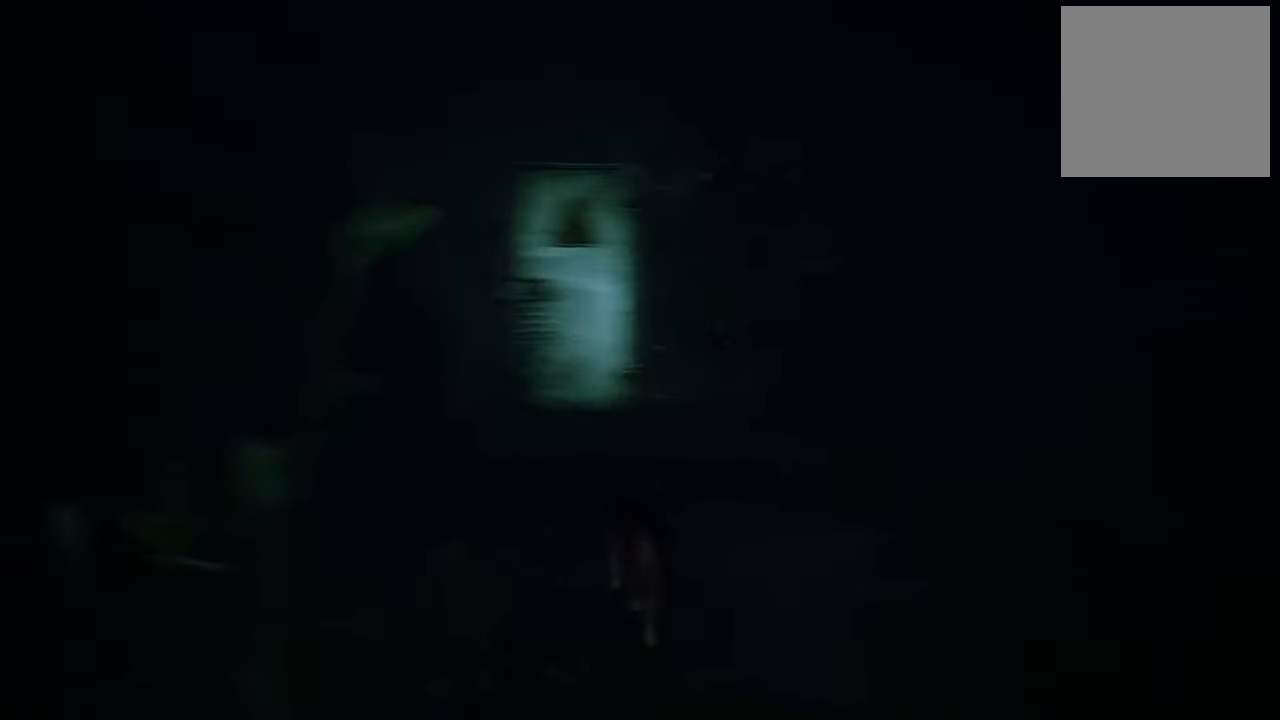
{"buttons": [], "left_stick": "center", "right_stick": "right", "events": []}
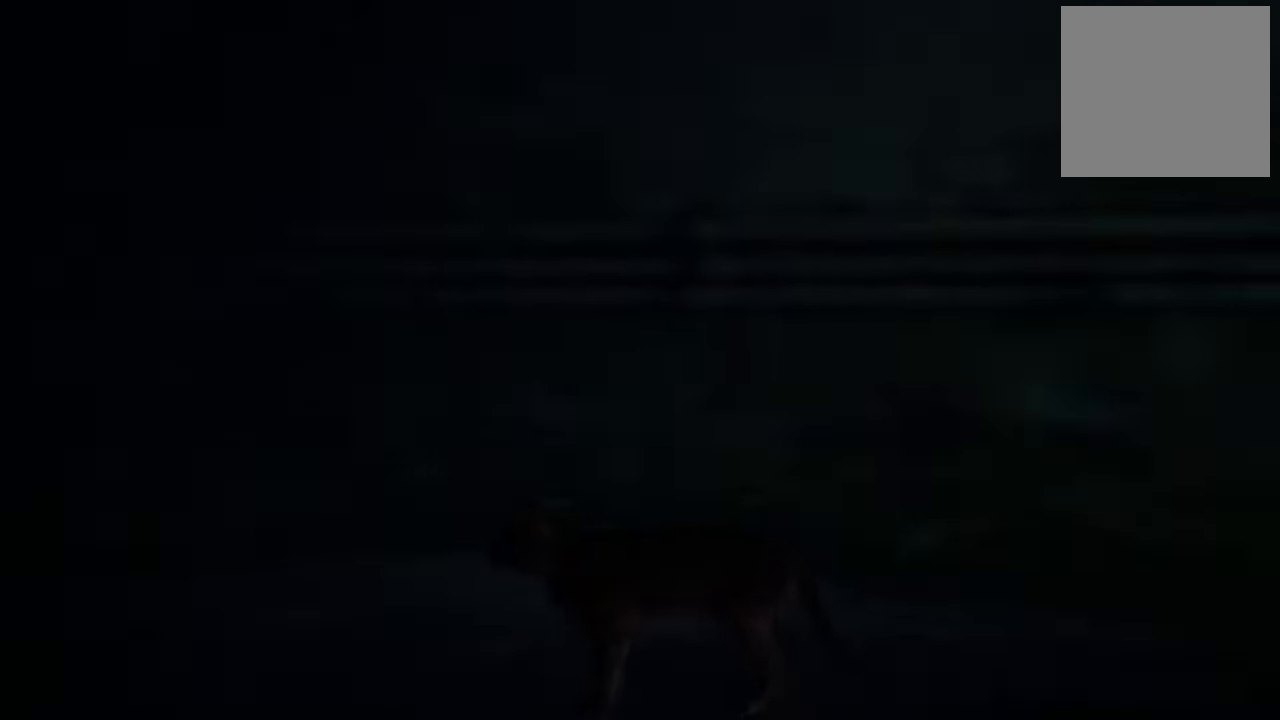
{"buttons": [], "left_stick": "center", "right_stick": "down-right", "events": [[320, "right_stick", "down-right"]]}
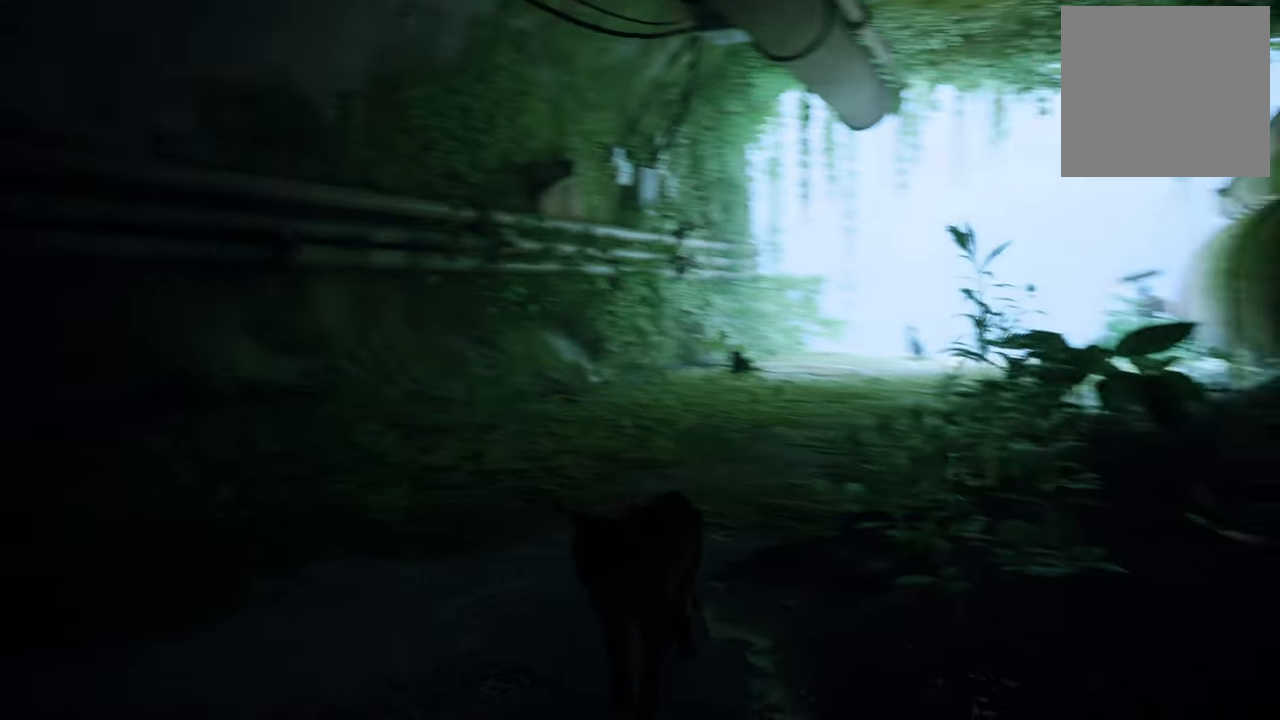
{"buttons": [], "left_stick": "center", "right_stick": "center", "events": [[160, "SELECT", "down"], [200, "right_stick", "center"], [280, "SELECT", "up"]]}